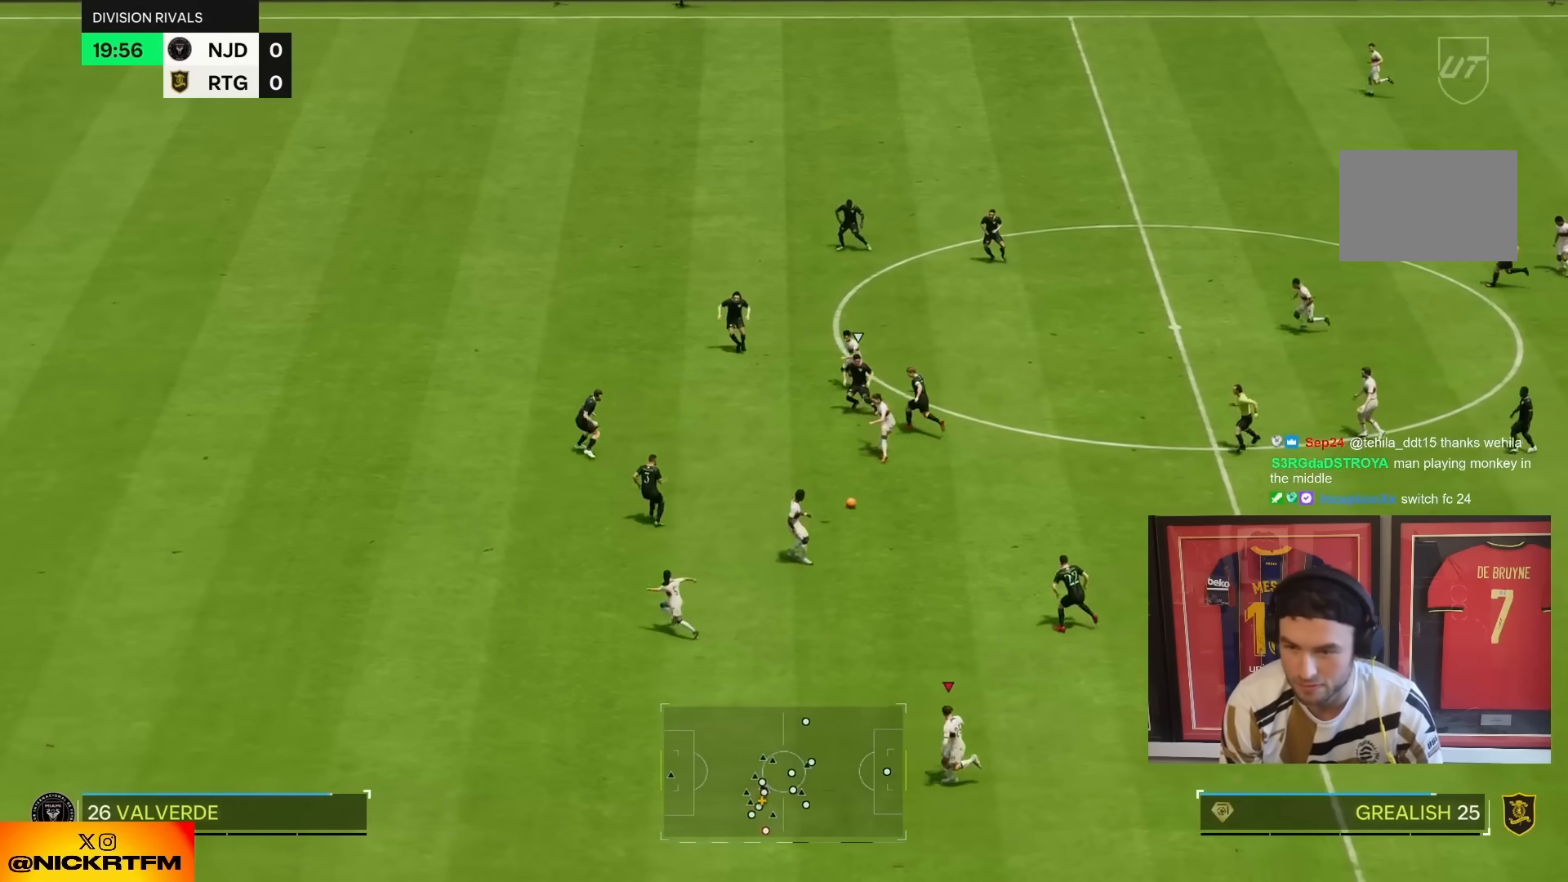
Gameplay with a controller (PlayStation layout); each line is a JSON object with the inputs held at the frame after it (dt_ms = milliseconds from this image to that frame). "events" lists button and stick changes between this image and that frame as [ms after this image, input, new state], when the widget could be followed in between. Not read: L3 R3.
{"dt_ms": 500, "buttons": ["R2"], "left_stick": "left", "right_stick": "center", "events": [[133, "left_stick", "left"], [150, "R2", "down"]]}
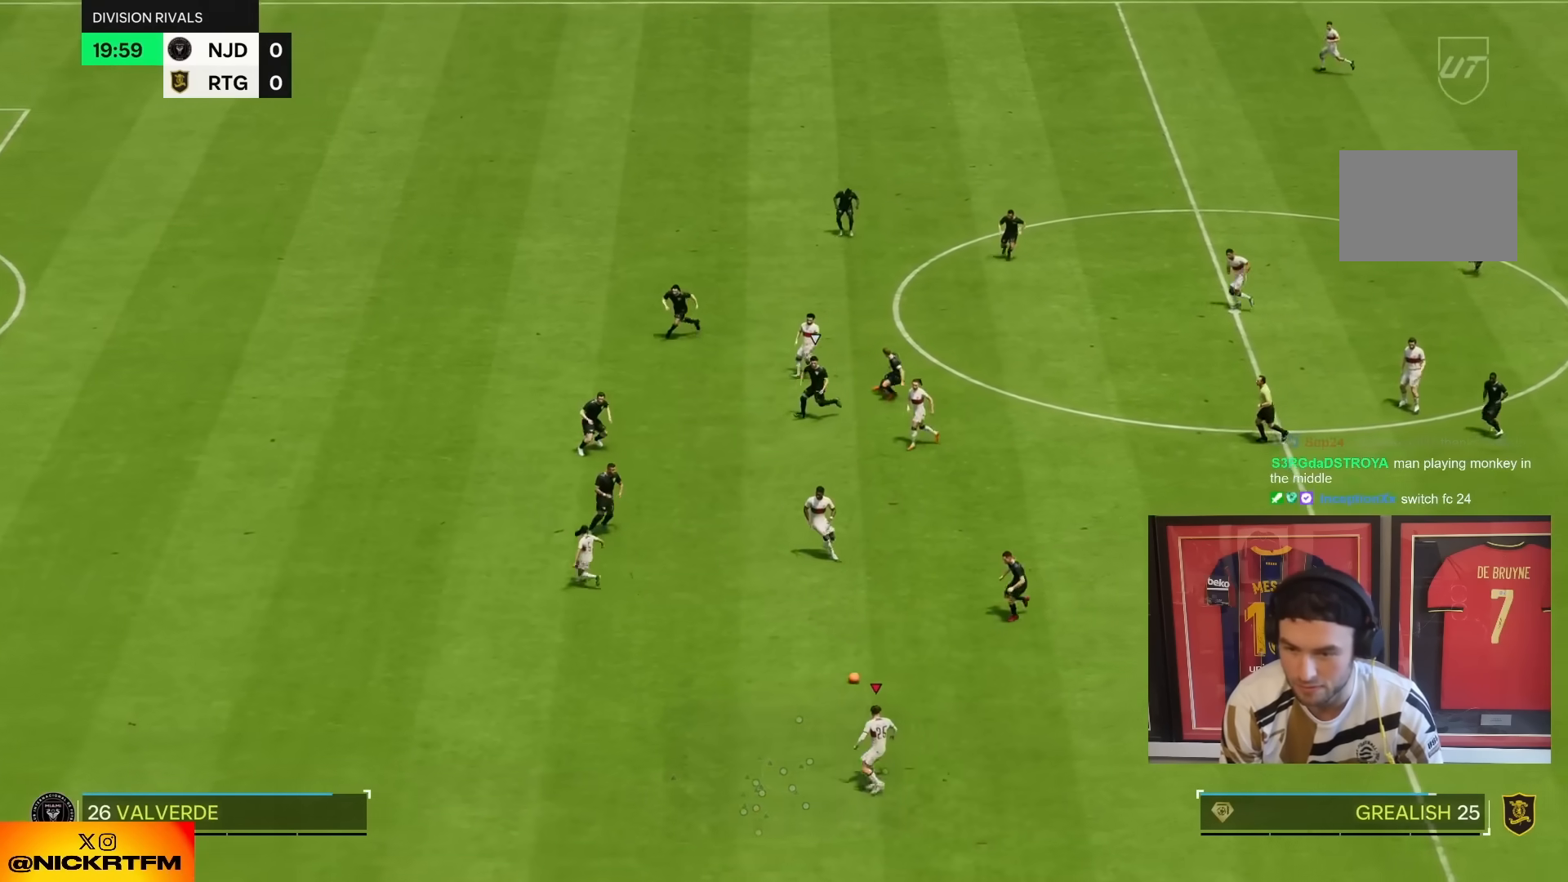
{"dt_ms": 500, "buttons": ["R2"], "left_stick": "left", "right_stick": "center", "events": []}
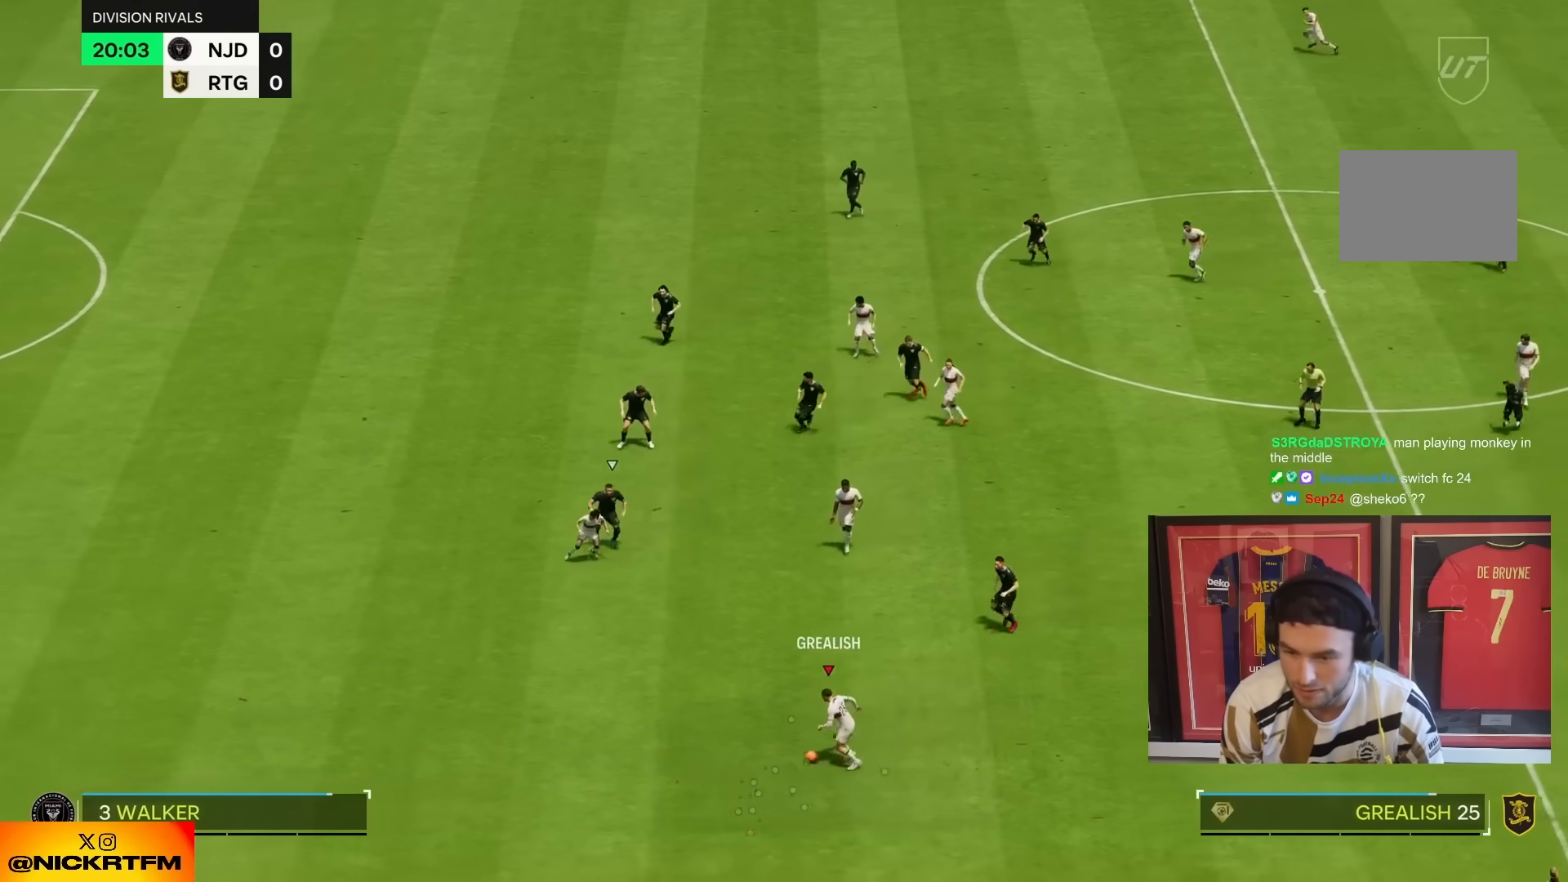
{"dt_ms": 500, "buttons": ["R2"], "left_stick": "left", "right_stick": "center", "events": []}
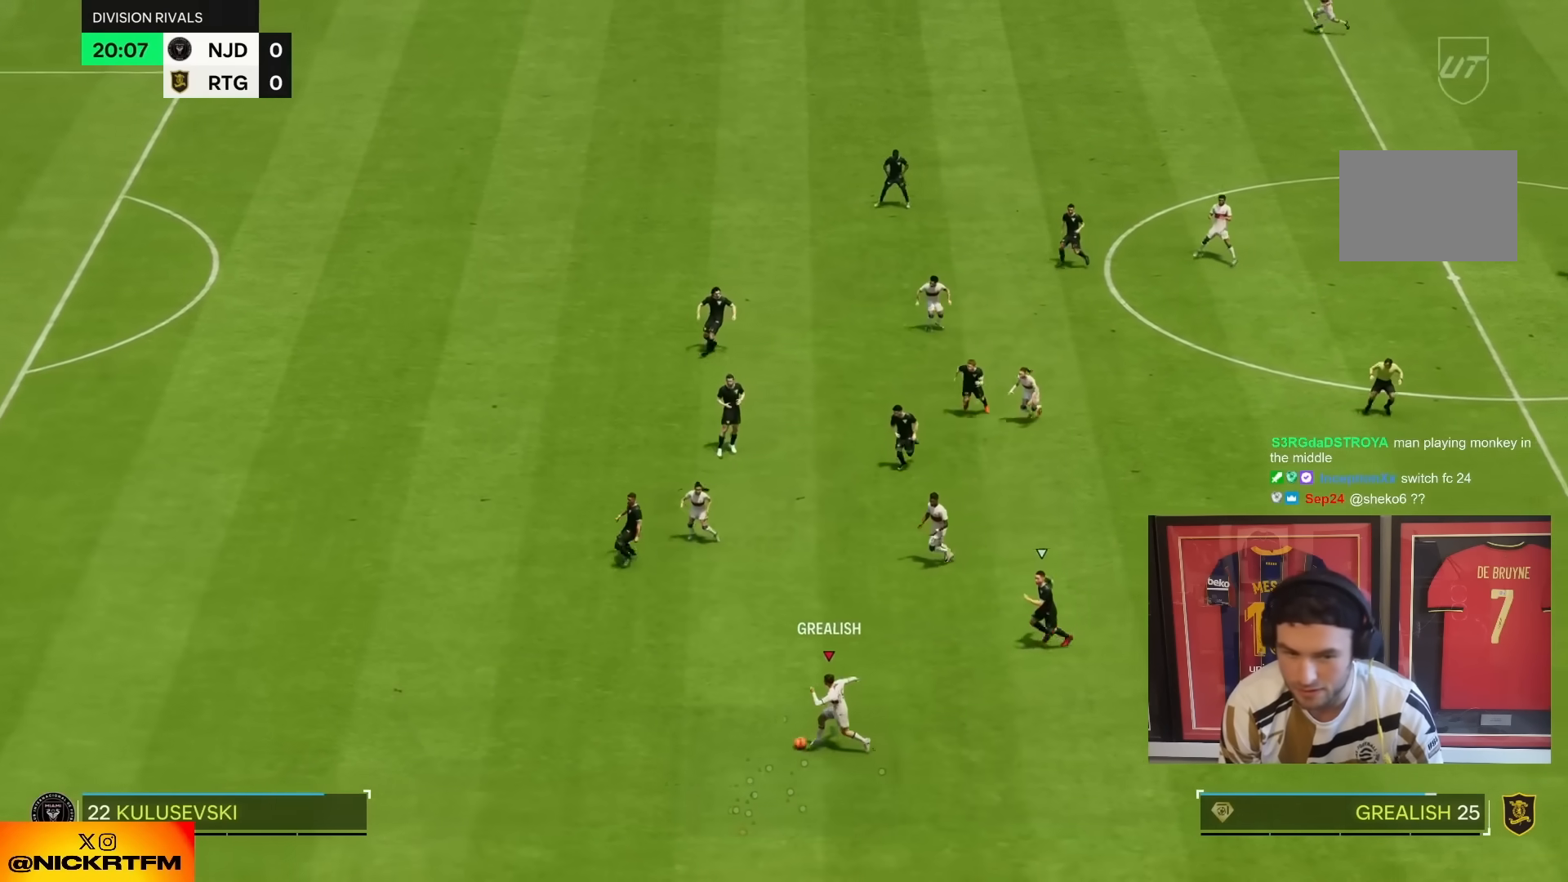
{"dt_ms": 500, "buttons": ["R2"], "left_stick": "left", "right_stick": "center", "events": []}
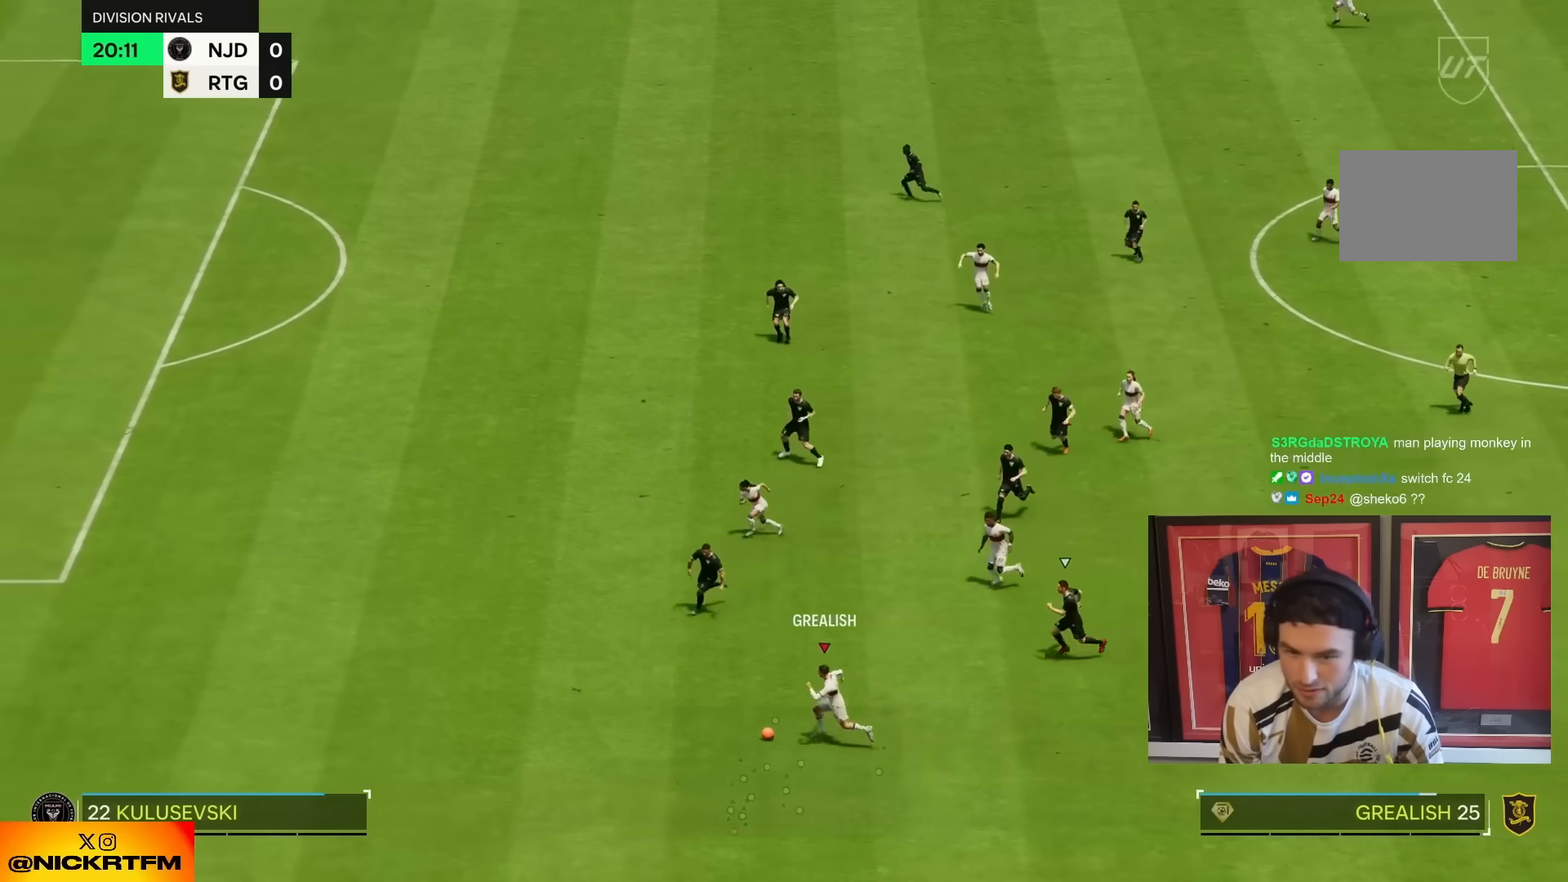
{"dt_ms": 500, "buttons": [], "left_stick": "center", "right_stick": "center", "events": [[133, "R2", "up"], [200, "right_stick", "down-left"], [267, "L1", "down"], [267, "left_stick", "center"], [350, "right_stick", "up"], [367, "L1", "up"], [450, "right_stick", "center"]]}
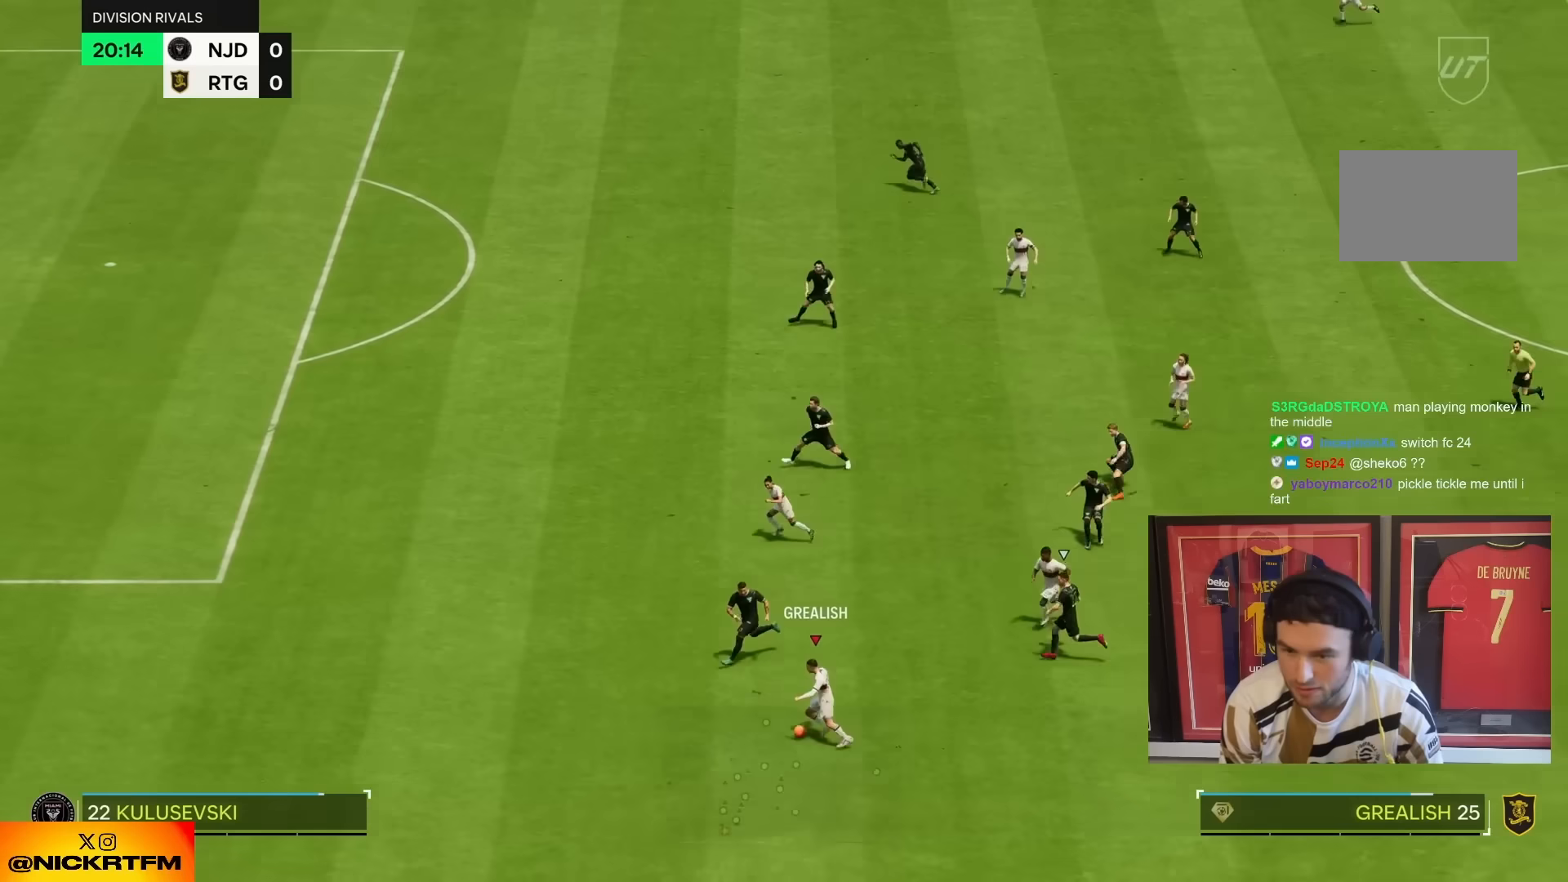
{"dt_ms": 500, "buttons": [], "left_stick": "up", "right_stick": "center"}
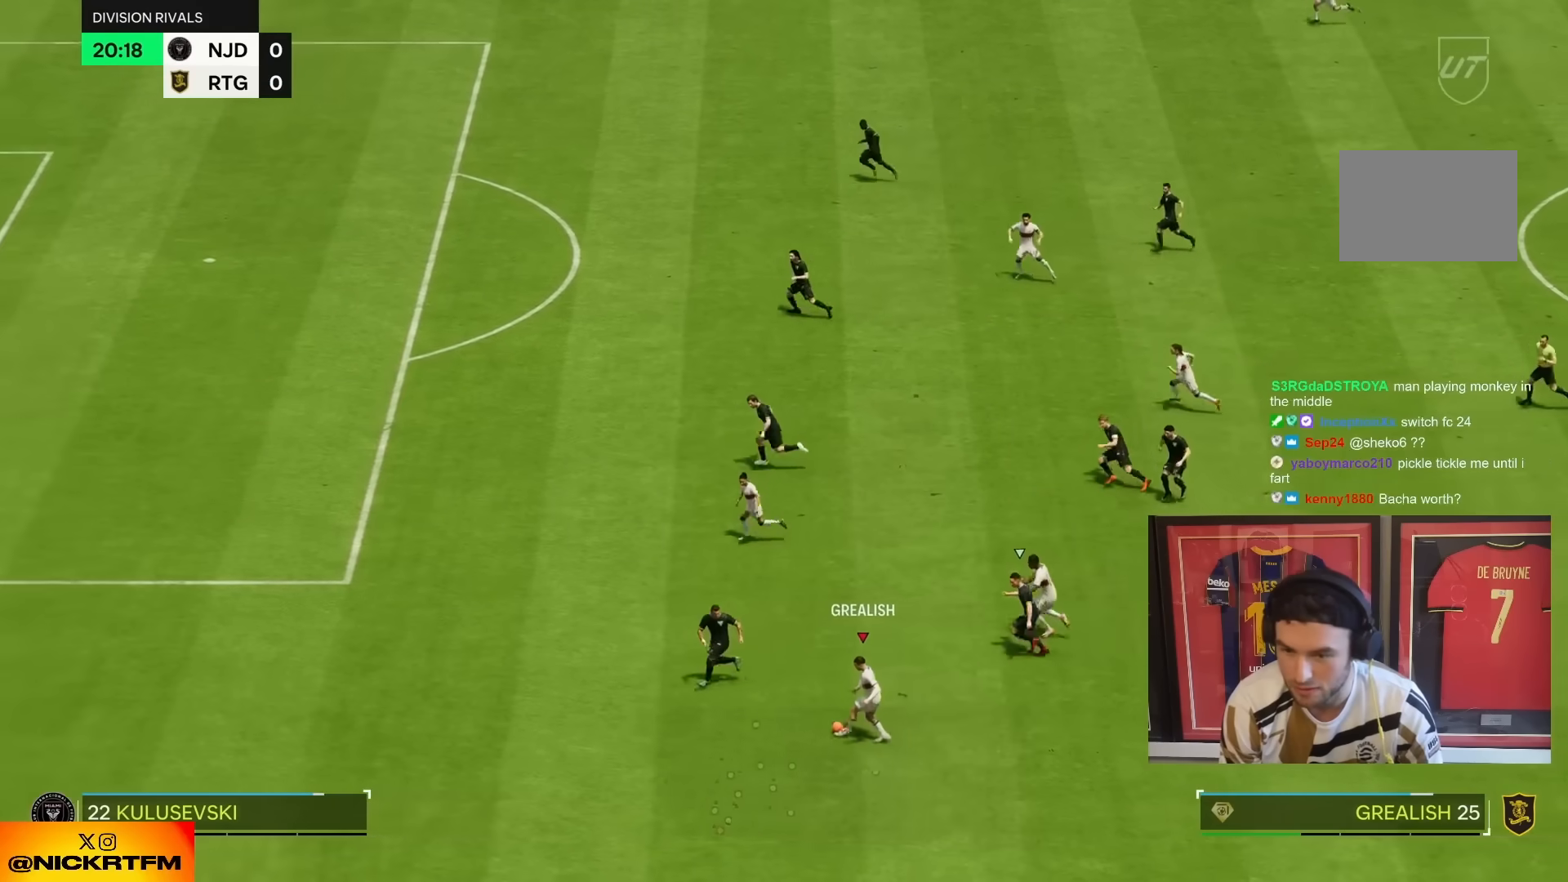
{"dt_ms": 500, "buttons": ["R2"], "left_stick": "up-left", "right_stick": "center", "events": [[150, "R2", "down"], [167, "left_stick", "up-left"], [367, "left_stick", "left"], [467, "left_stick", "up-left"]]}
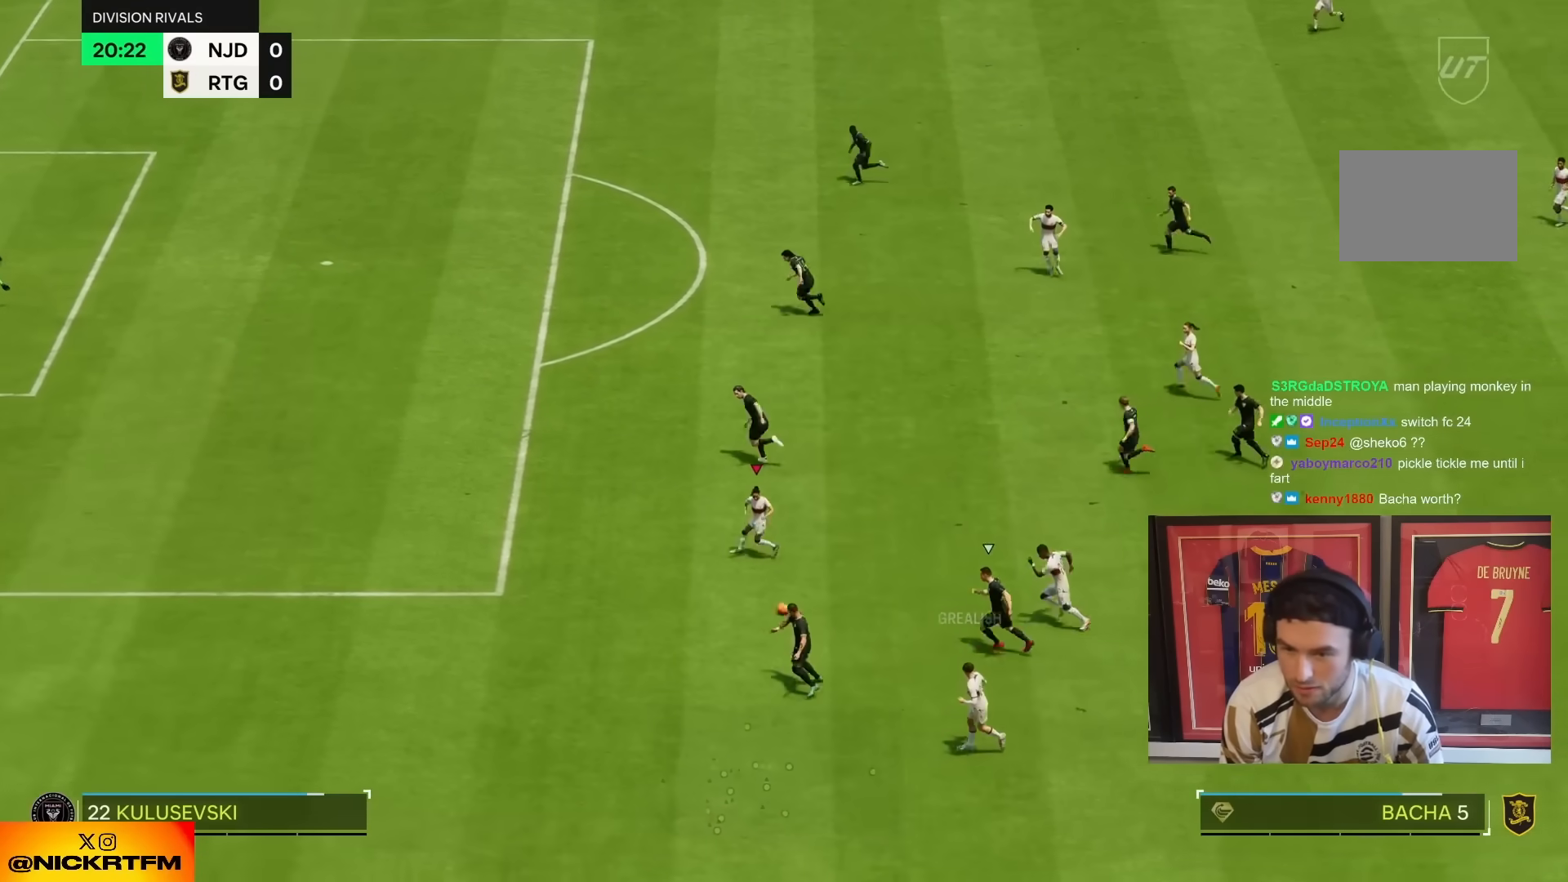
{"dt_ms": 500, "buttons": ["R2"], "left_stick": "up-left", "right_stick": "center", "events": [[83, "left_stick", "left"], [283, "left_stick", "up-left"]]}
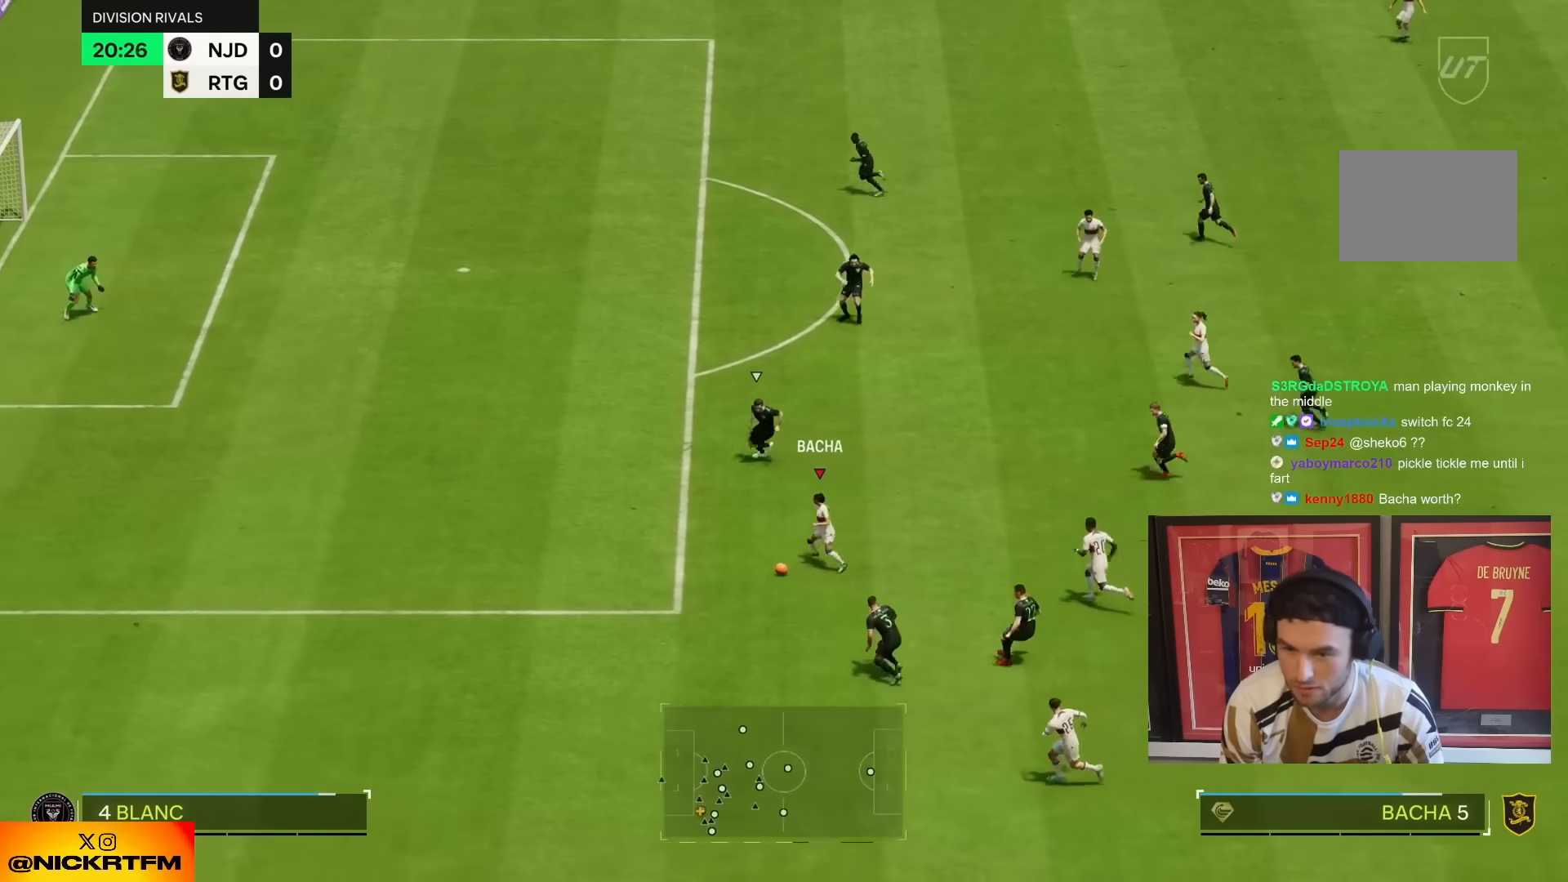
{"dt_ms": 500, "buttons": ["R1"], "left_stick": "right", "right_stick": "center", "events": [[233, "left_stick", "left"], [283, "R1", "down"], [317, "R2", "up"], [350, "left_stick", "up-right"], [483, "left_stick", "right"]]}
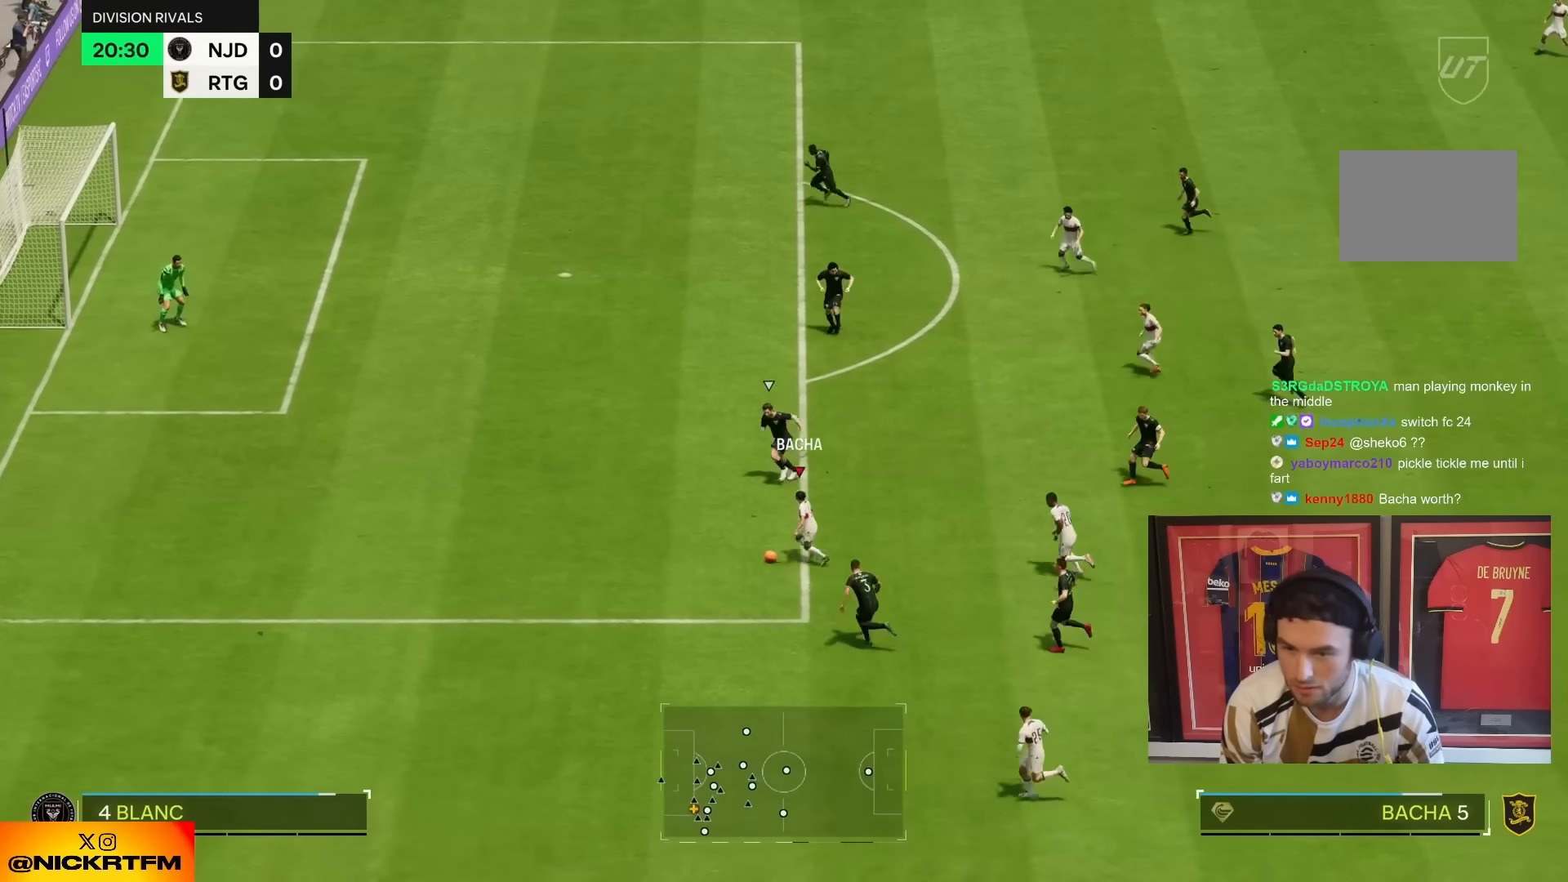
{"dt_ms": 500, "buttons": [], "left_stick": "up", "right_stick": "center"}
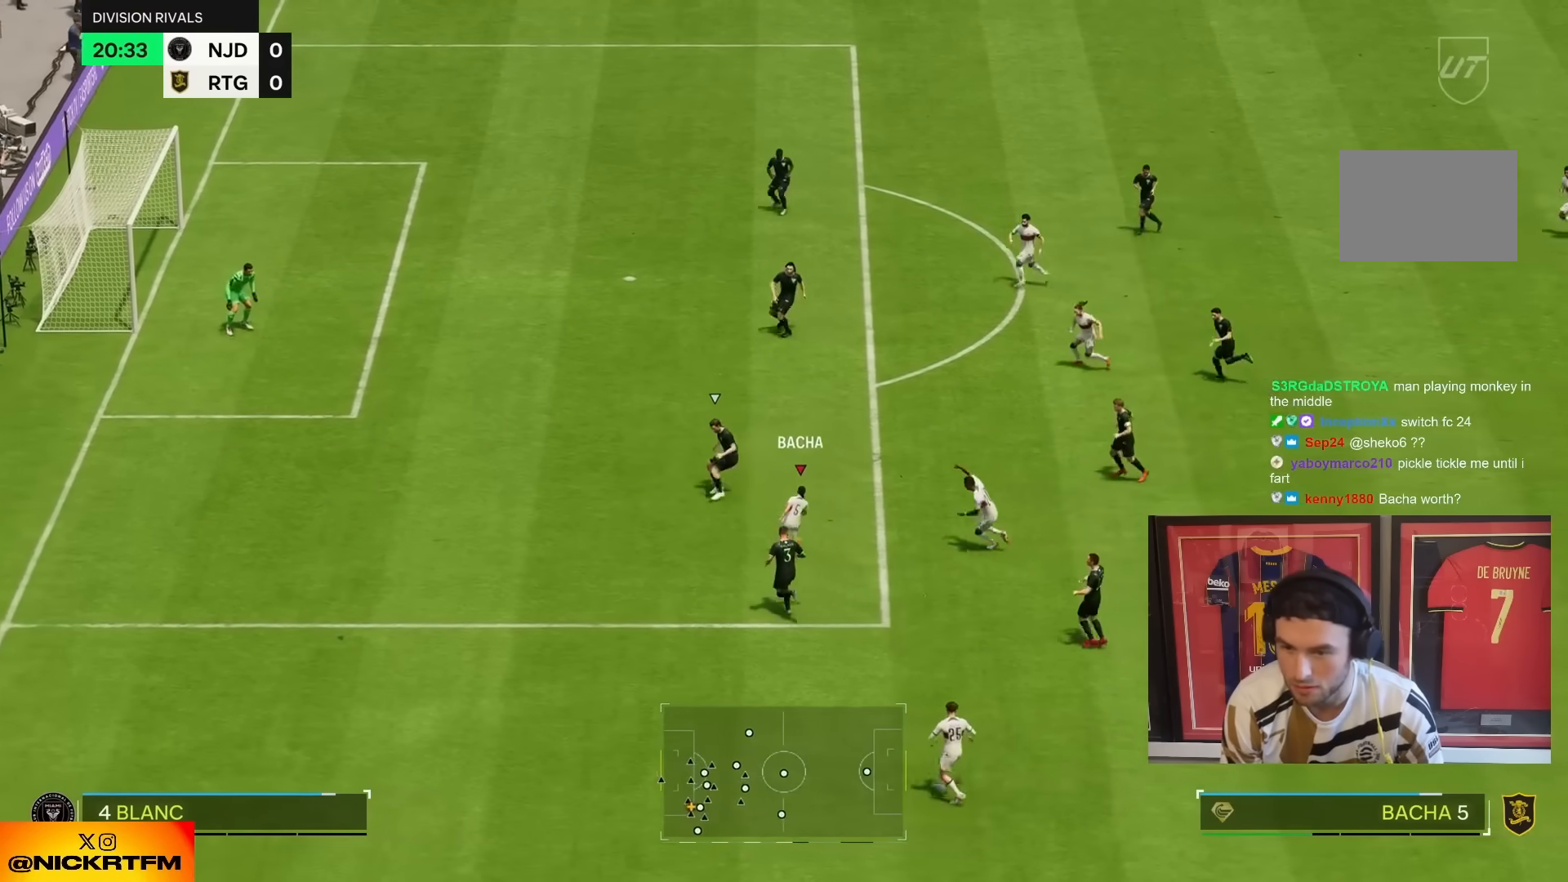
{"dt_ms": 500, "buttons": ["R2"], "left_stick": "up", "right_stick": "center", "events": [[283, "R2", "down"]]}
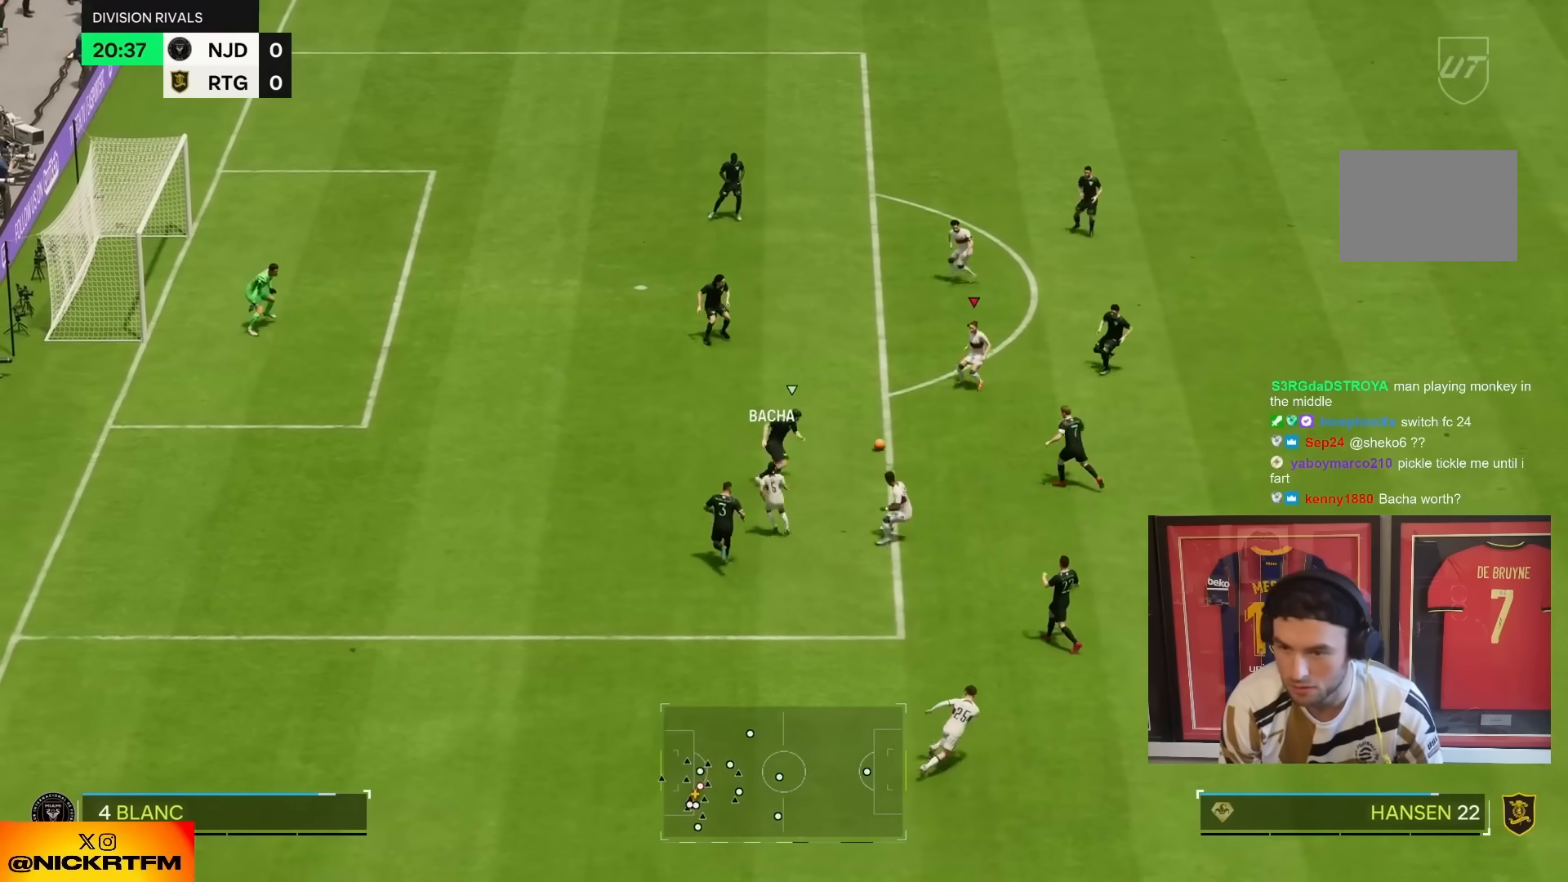
{"dt_ms": 500, "buttons": ["L2"], "left_stick": "center", "right_stick": "center"}
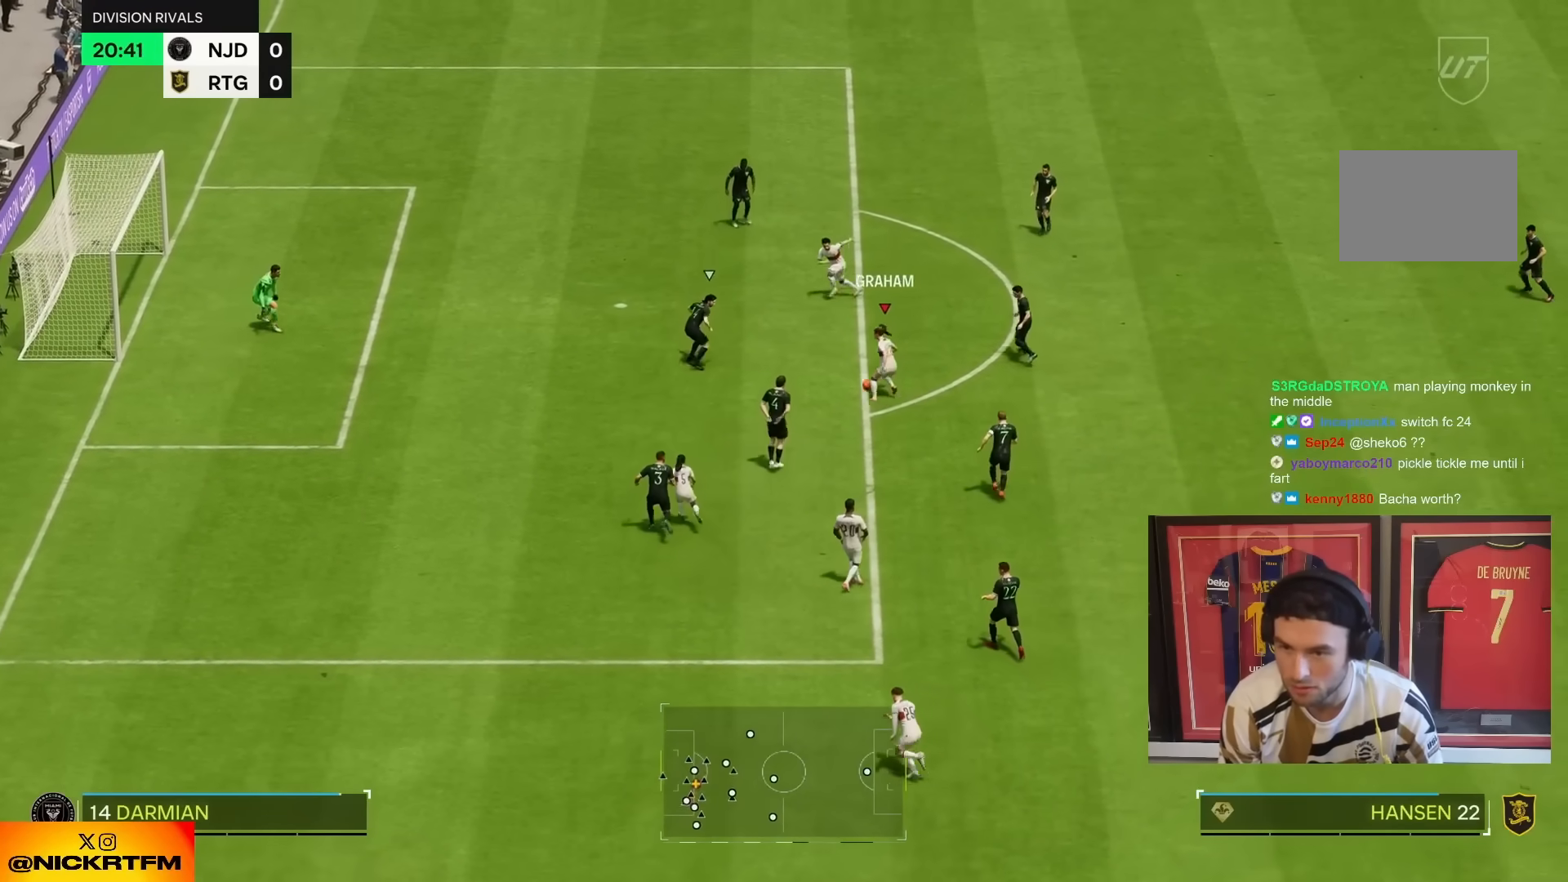
{"dt_ms": 500, "buttons": [], "left_stick": "center", "right_stick": "center", "events": [[83, "L2", "up"]]}
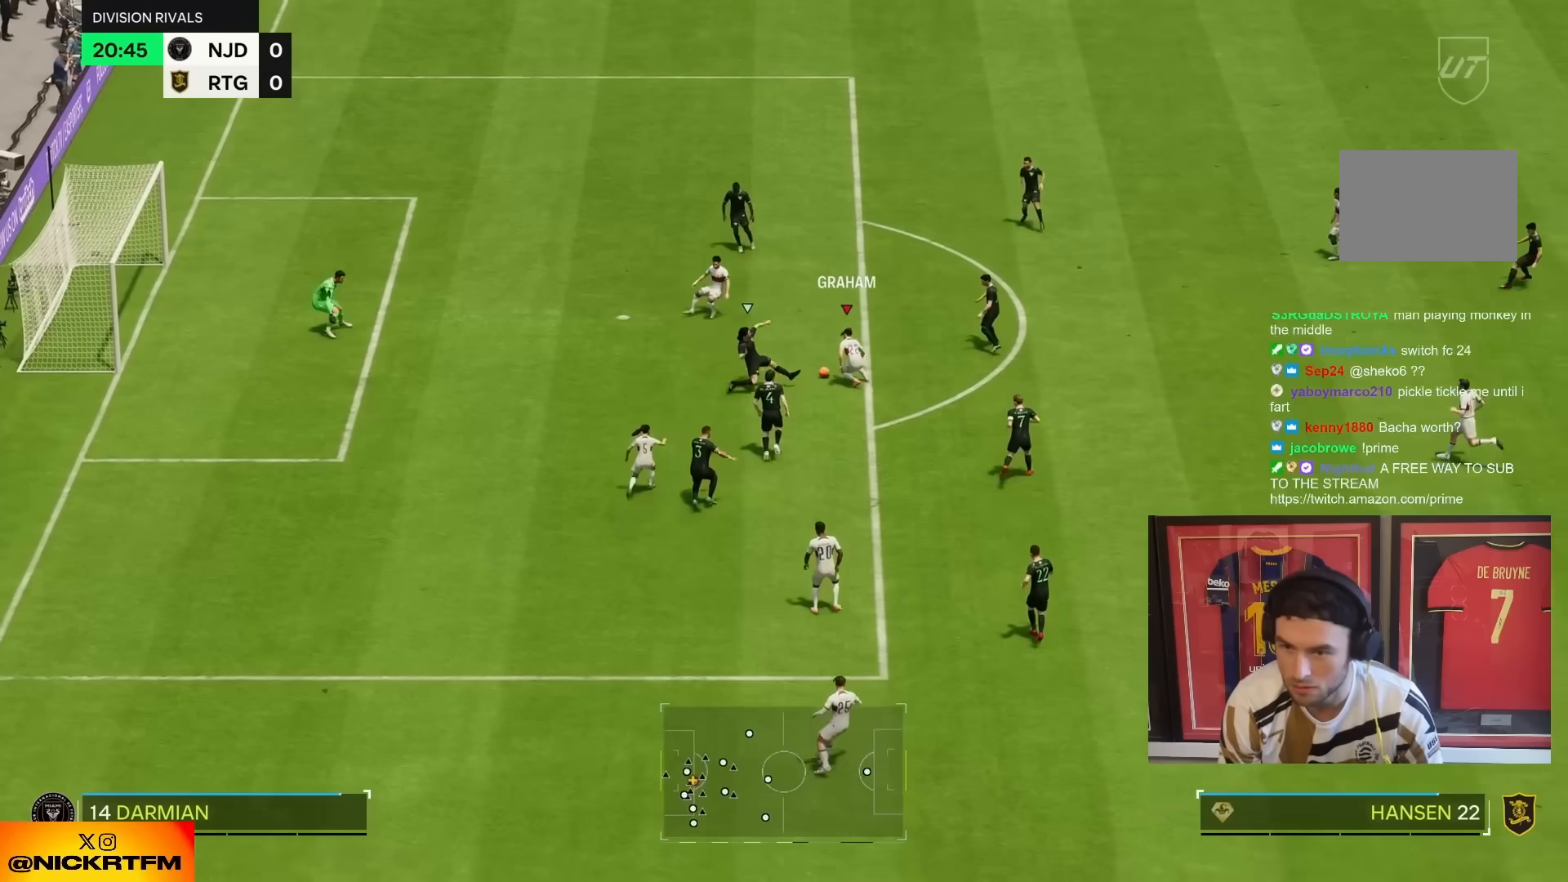
{"dt_ms": 1000, "buttons": [], "left_stick": "down-left", "right_stick": "center", "events": [[33, "CIRCLE", "down"], [117, "left_stick", "up"], [200, "left_stick", "up-left"], [267, "CIRCLE", "up"], [600, "CIRCLE", "down"], [667, "CIRCLE", "up"], [900, "left_stick", "left"], [1000, "left_stick", "down-left"]]}
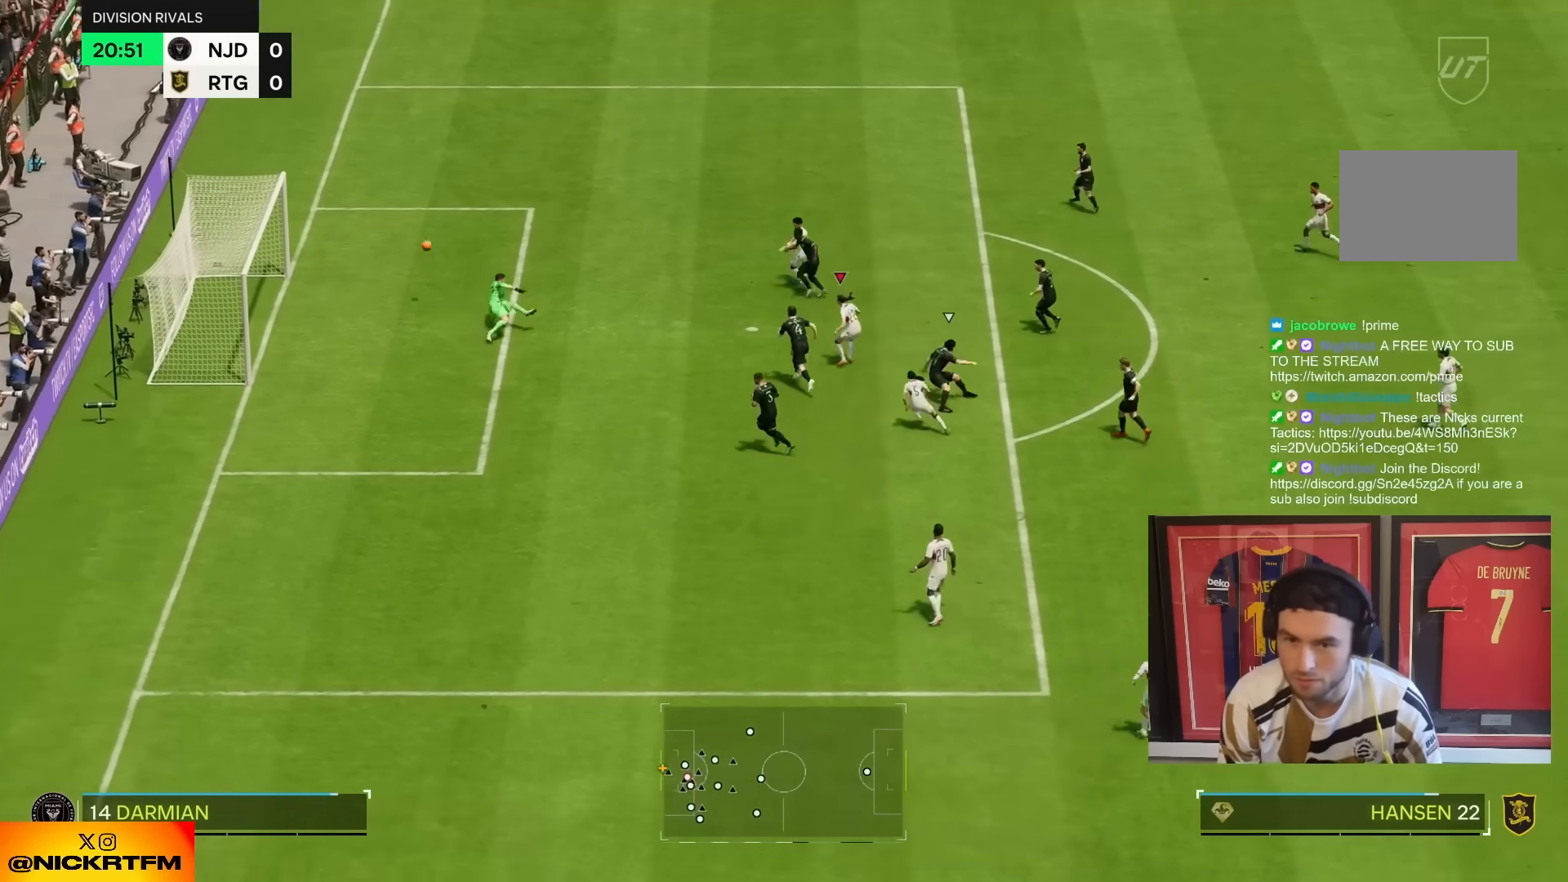
{"dt_ms": 500, "buttons": ["R2"], "left_stick": "down-left", "right_stick": "center", "events": [[267, "R2", "down"]]}
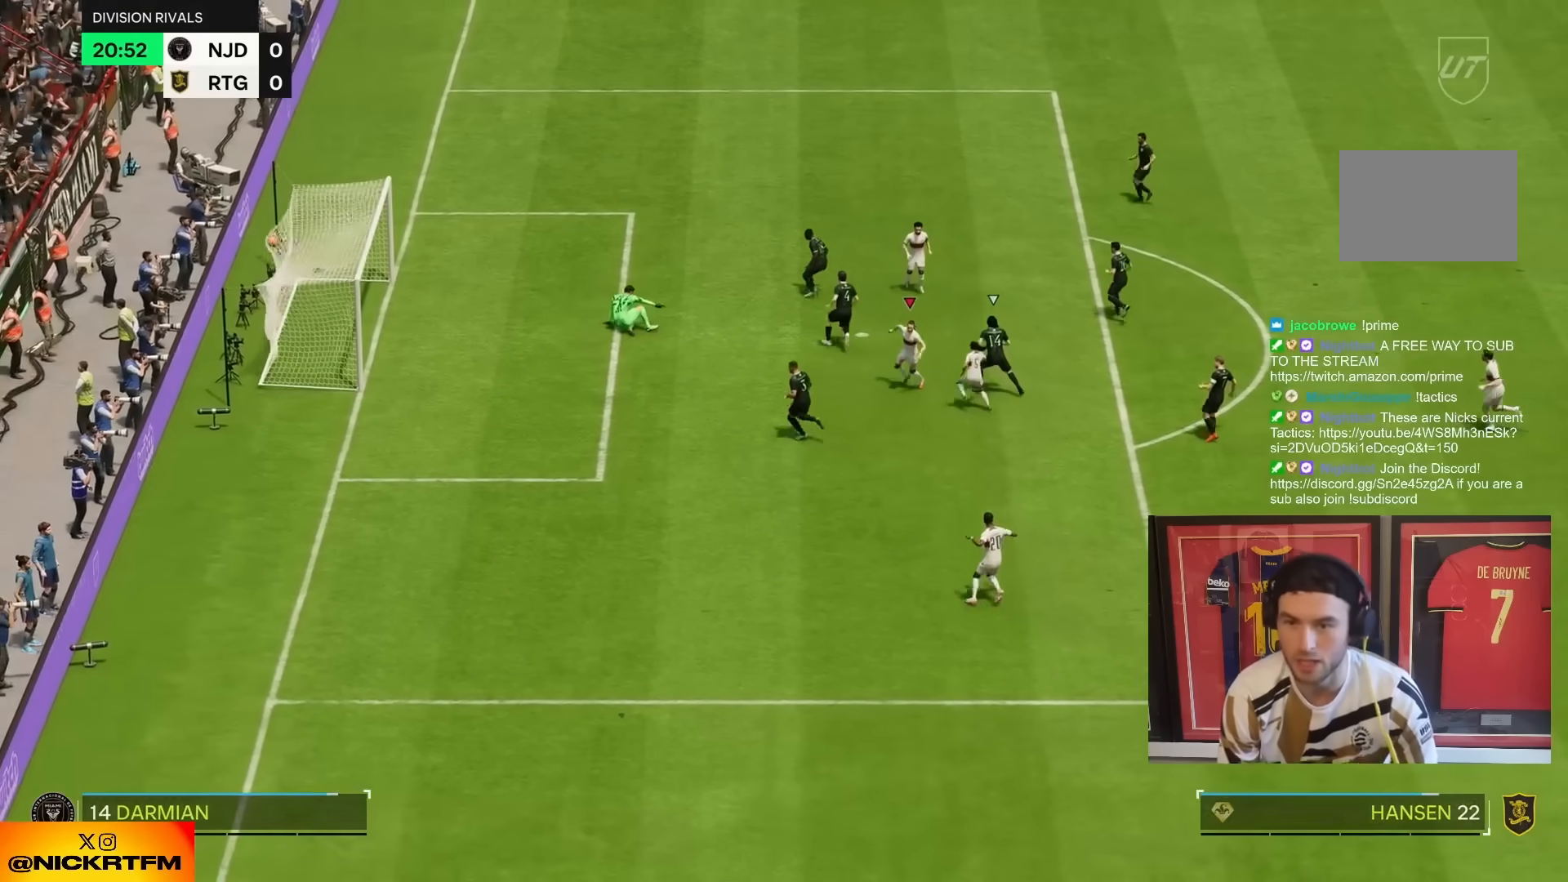
{"dt_ms": 500, "buttons": ["R2"], "left_stick": "down", "right_stick": "center", "events": [[200, "left_stick", "down"]]}
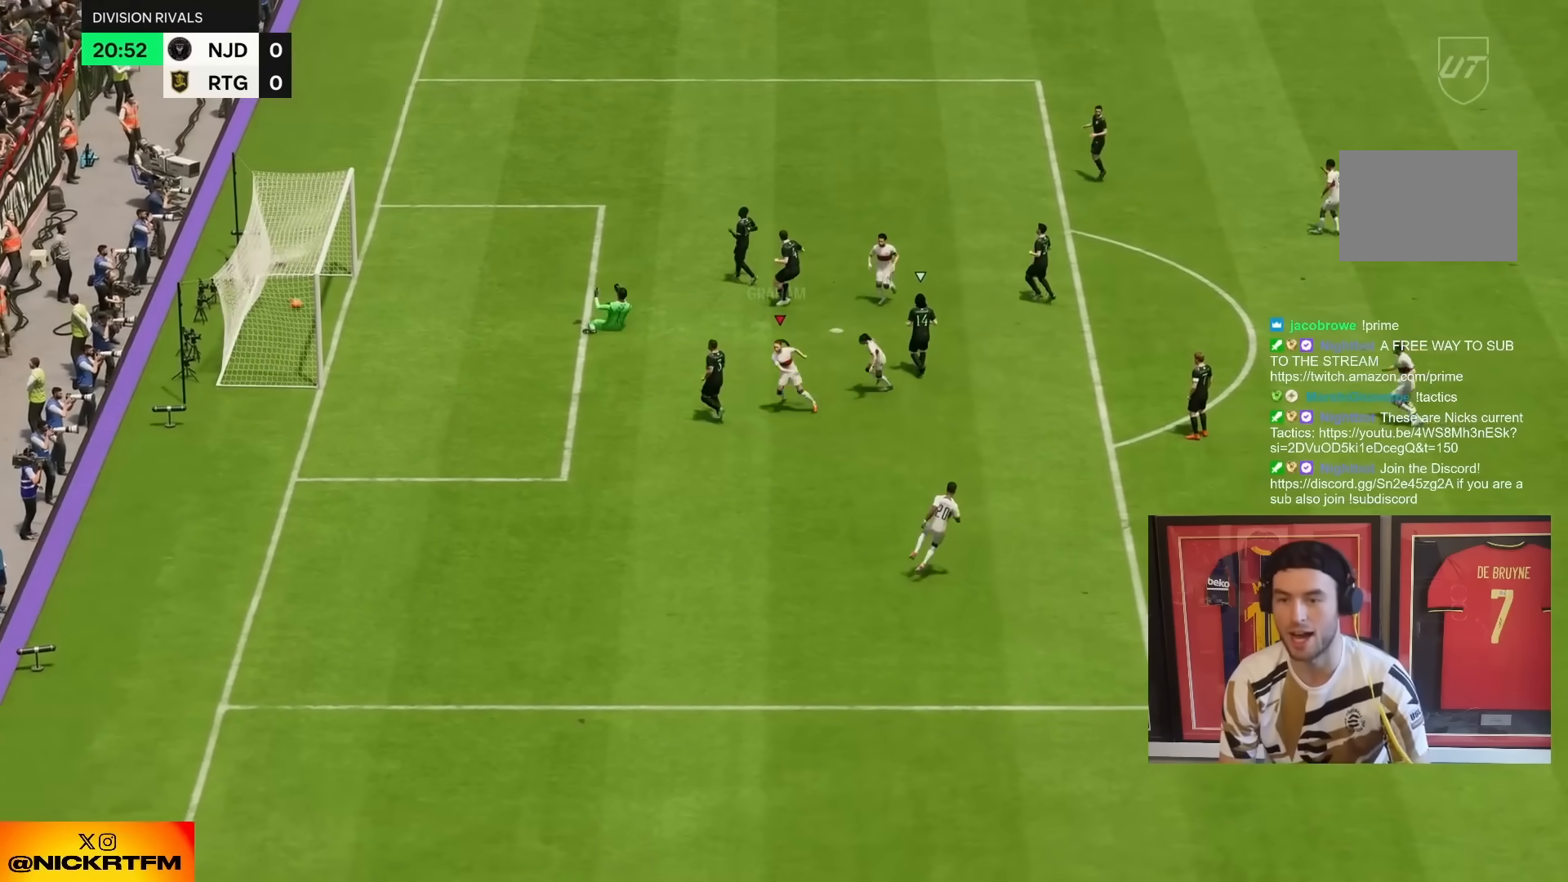
{"dt_ms": 500, "buttons": [], "left_stick": "center", "right_stick": "center", "events": [[317, "CROSS", "down"], [383, "CROSS", "up"], [383, "left_stick", "center"], [433, "R2", "up"]]}
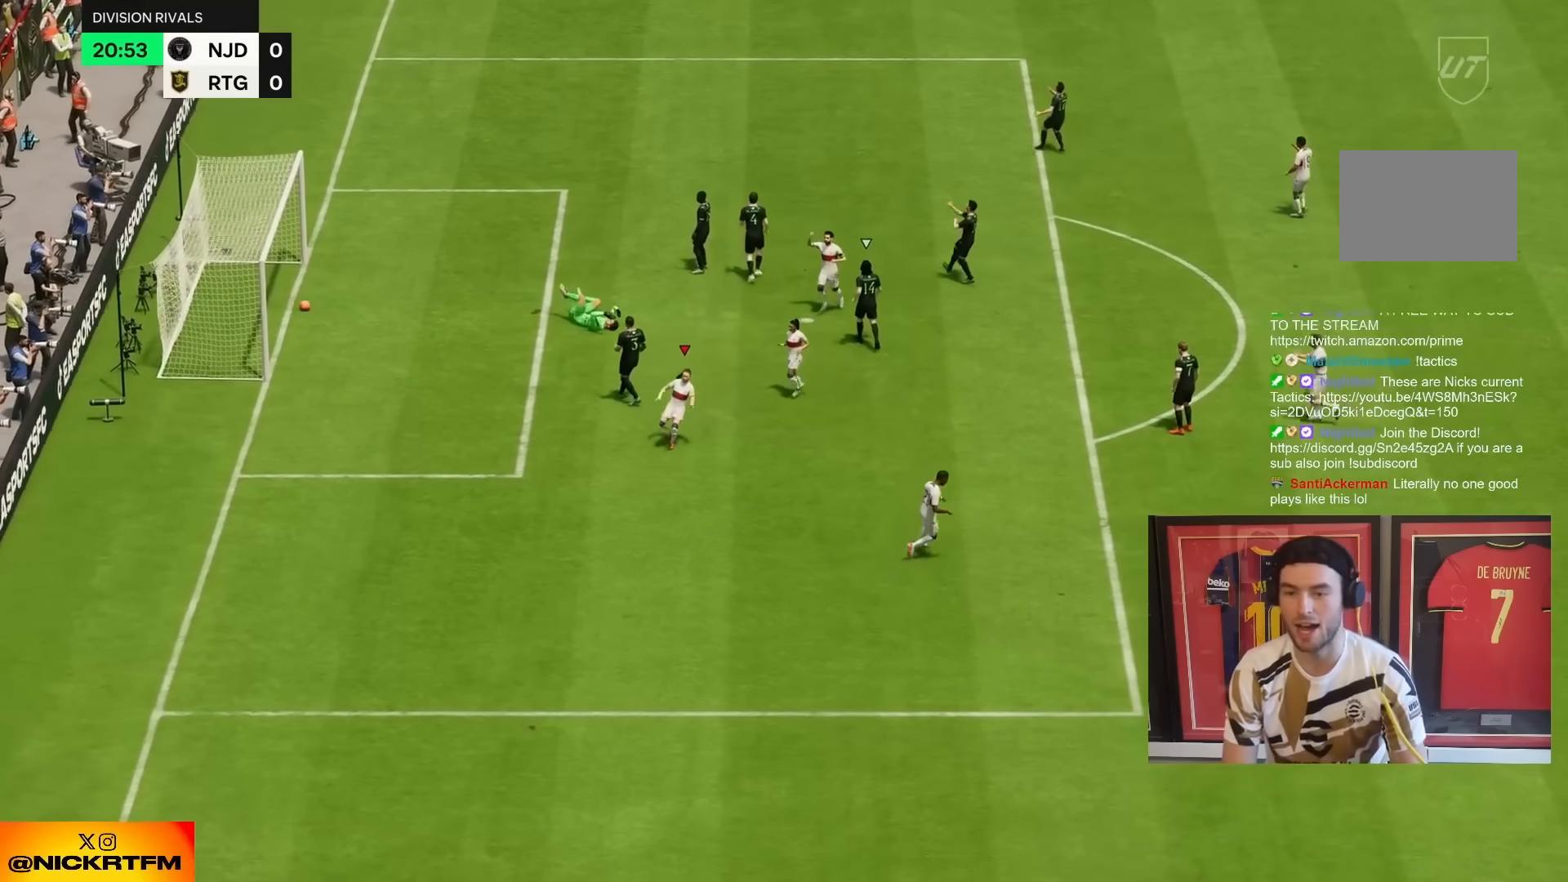
{"dt_ms": 500, "buttons": [], "left_stick": "center", "right_stick": "center", "events": []}